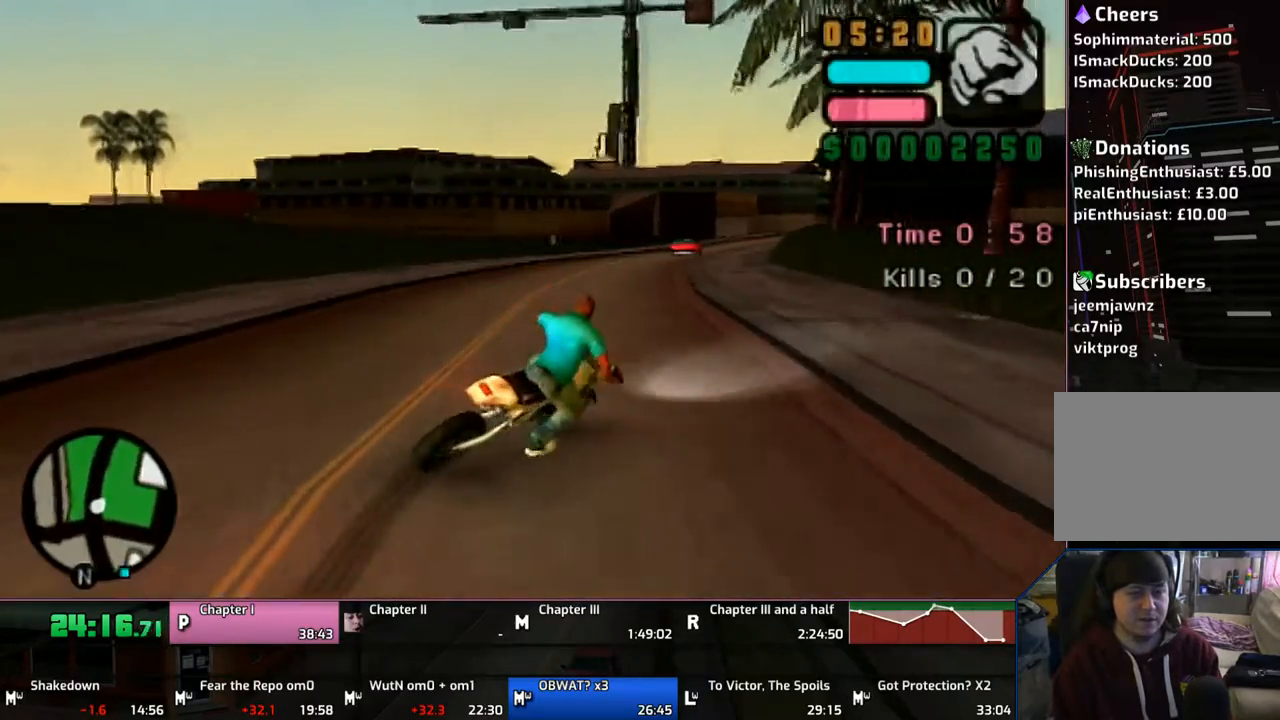
Gameplay with a controller (PlayStation layout); each line is a JSON object with the inputs held at the frame after it. "events" lists button and stick changes between this image and that frame as [ms after this image, input, new state], when the widget could be followed in between. Not read: L1 L2 L3 R1 R2 R3.
{"buttons": [], "left_stick": "right", "right_stick": "center", "events": [[450, "CROSS", "up"], [450, "SQUARE", "up"]]}
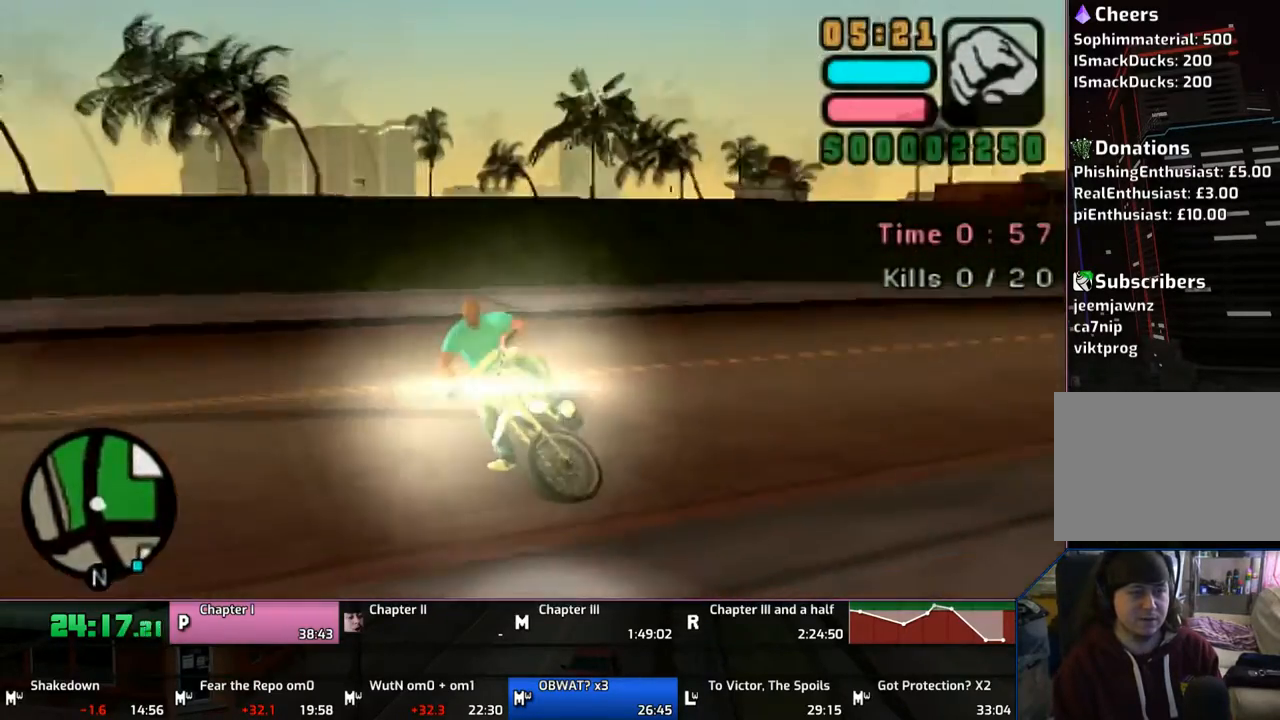
{"buttons": ["CROSS"], "left_stick": "right", "right_stick": "center", "events": [[67, "CROSS", "down"]]}
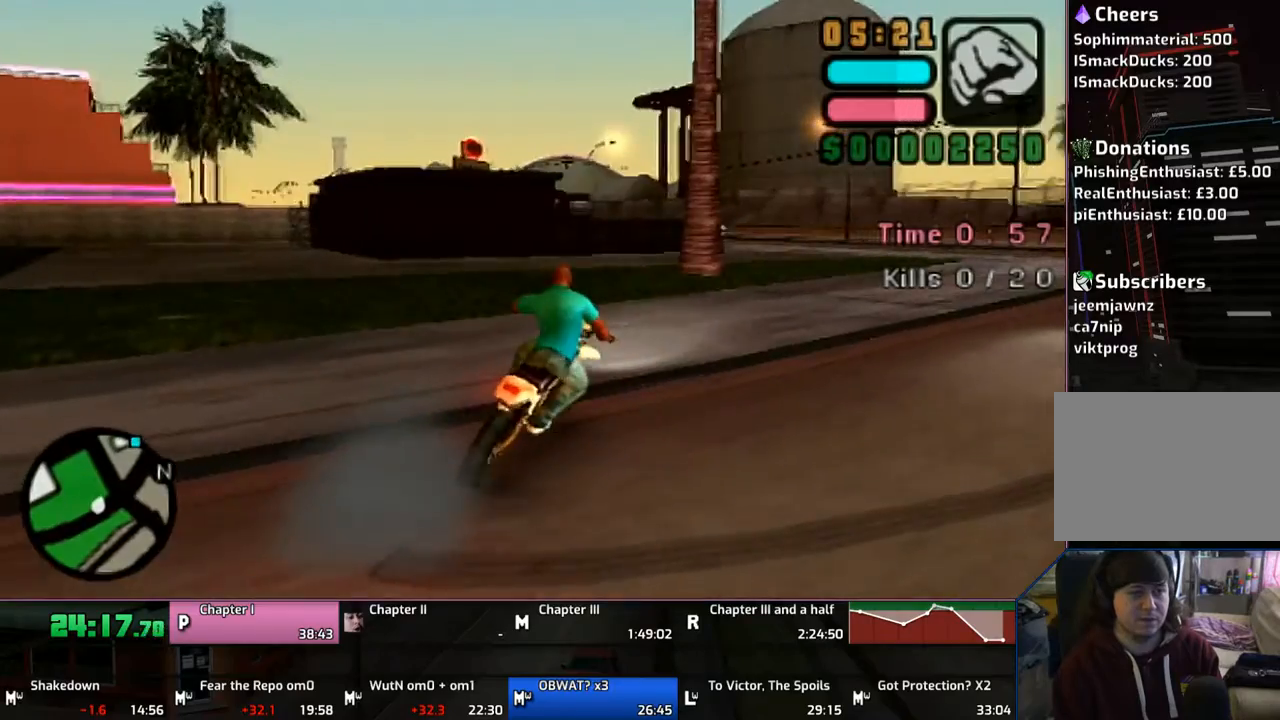
{"buttons": ["SQUARE"], "left_stick": "center", "right_stick": "center", "events": [[67, "CROSS", "up"], [300, "SQUARE", "down"], [350, "left_stick", "center"]]}
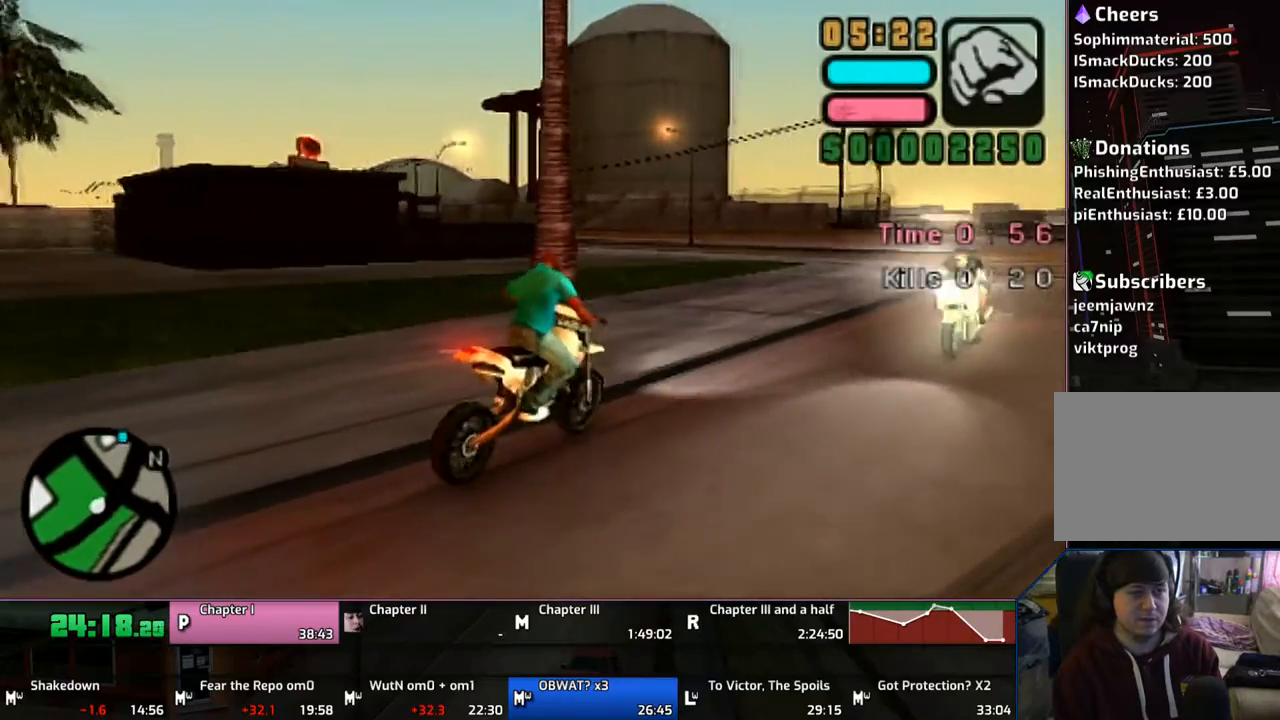
{"buttons": ["SQUARE"], "left_stick": "left", "right_stick": "center", "events": [[17, "left_stick", "left"]]}
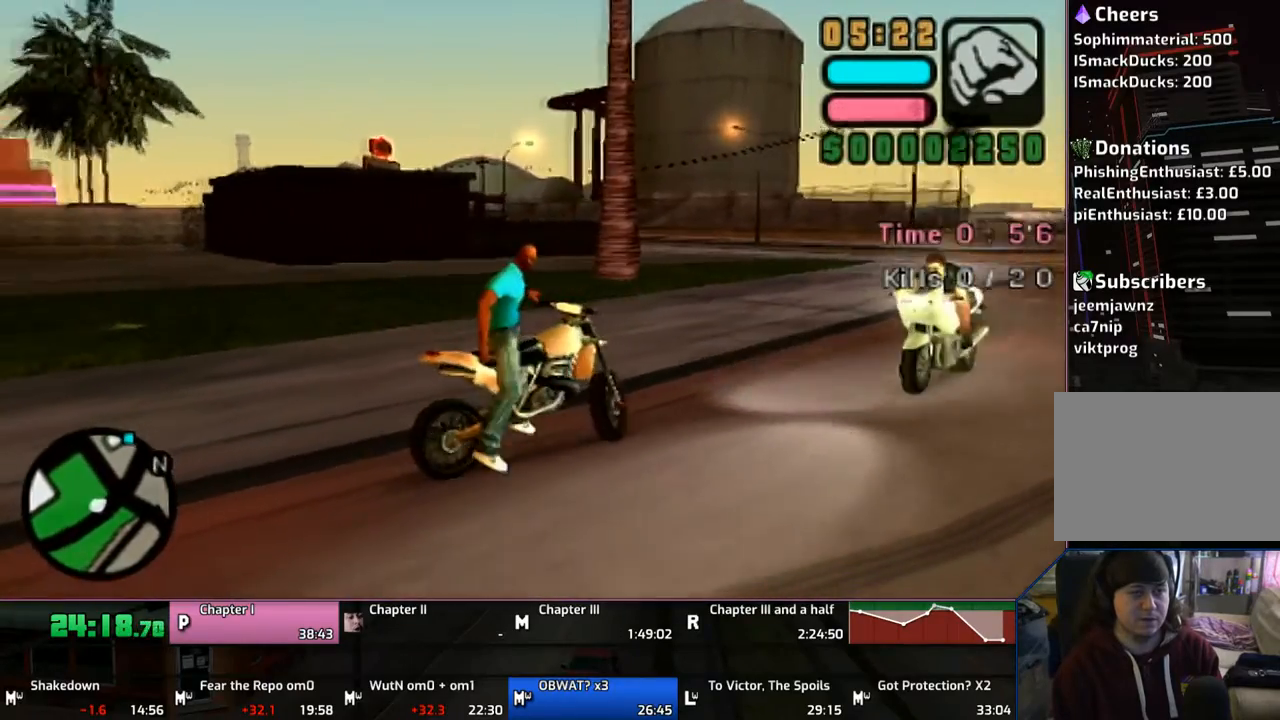
{"buttons": ["SQUARE"], "left_stick": "center", "right_stick": "center", "events": [[150, "left_stick", "center"], [217, "left_stick", "right"], [417, "left_stick", "center"]]}
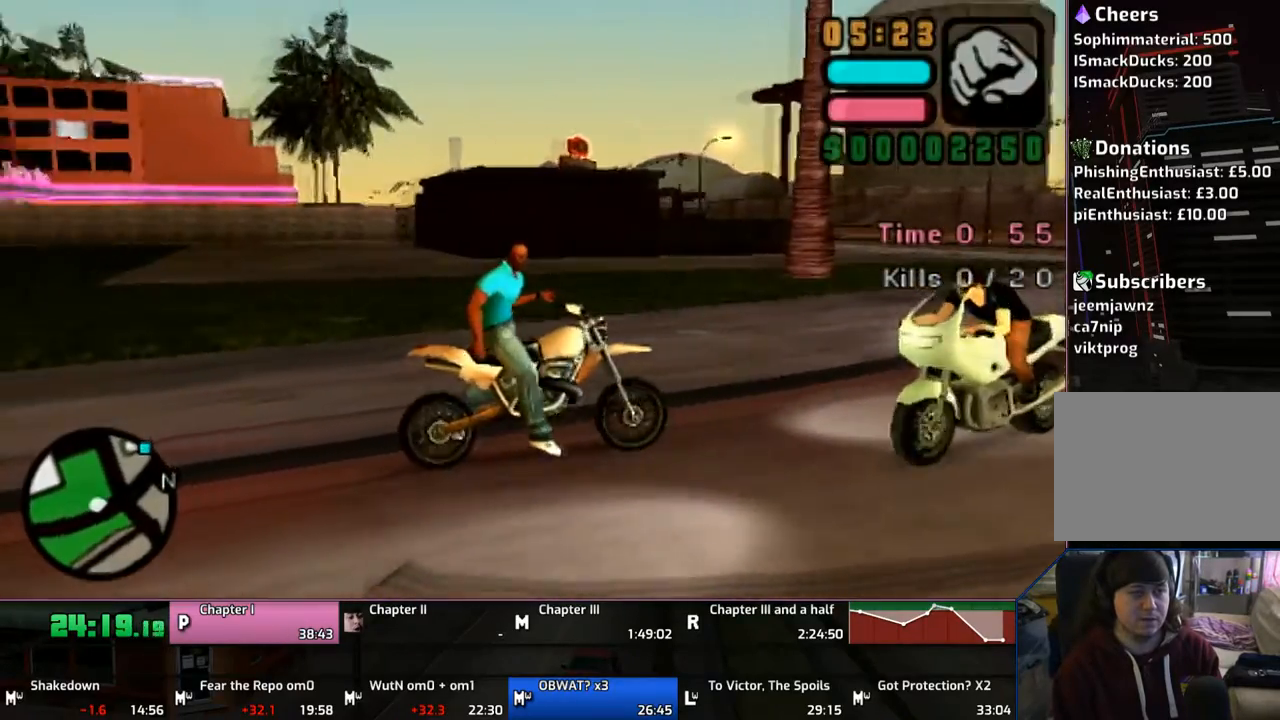
{"buttons": ["SQUARE"], "left_stick": "center", "right_stick": "center", "events": []}
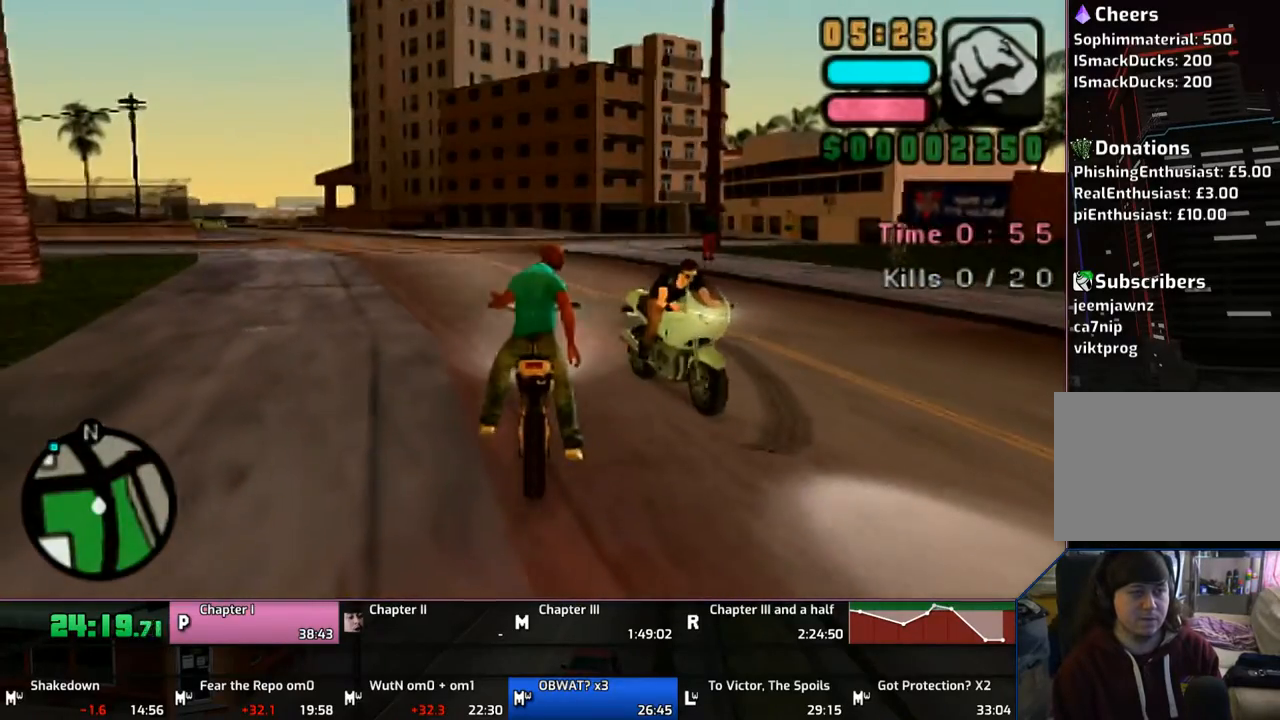
{"buttons": ["CROSS"], "left_stick": "center", "right_stick": "center", "events": [[167, "left_stick", "right"], [300, "SQUARE", "up"], [300, "left_stick", "center"], [350, "CROSS", "down"]]}
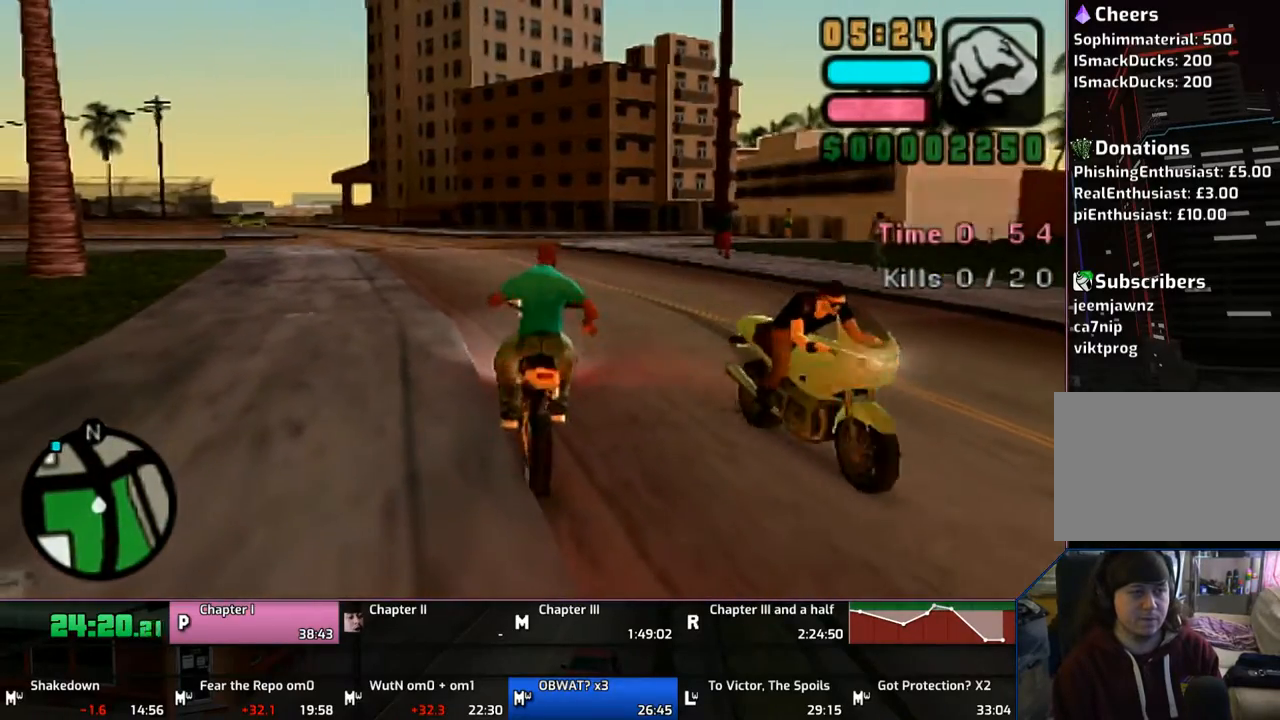
{"buttons": [], "left_stick": "up-left", "right_stick": "center", "events": [[417, "CROSS", "up"], [417, "left_stick", "up-left"]]}
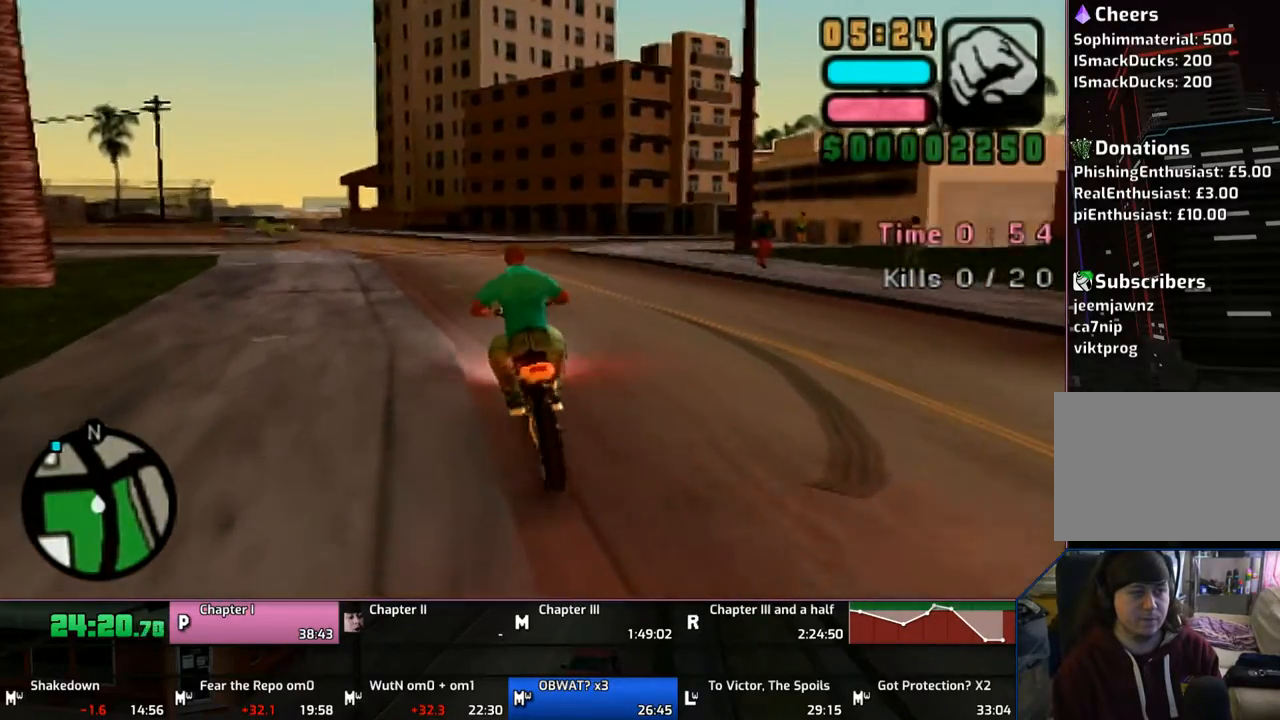
{"buttons": ["TRIANGLE"], "left_stick": "right", "right_stick": "center", "events": [[100, "left_stick", "center"], [217, "left_stick", "left"], [267, "left_stick", "center"], [350, "TRIANGLE", "down"], [417, "left_stick", "right"]]}
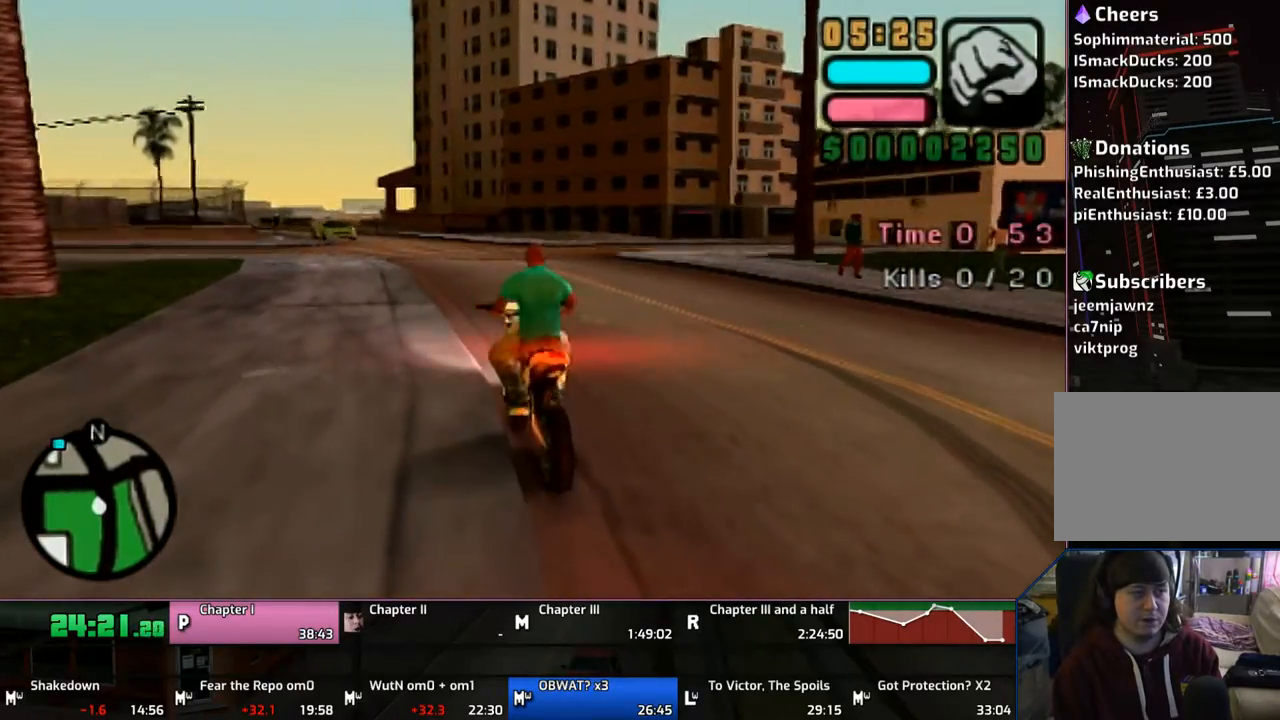
{"buttons": [], "left_stick": "up-left", "right_stick": "center", "events": [[67, "left_stick", "center"], [100, "TRIANGLE", "up"], [167, "TRIANGLE", "down"], [250, "TRIANGLE", "up"], [350, "left_stick", "up"], [417, "left_stick", "up-left"]]}
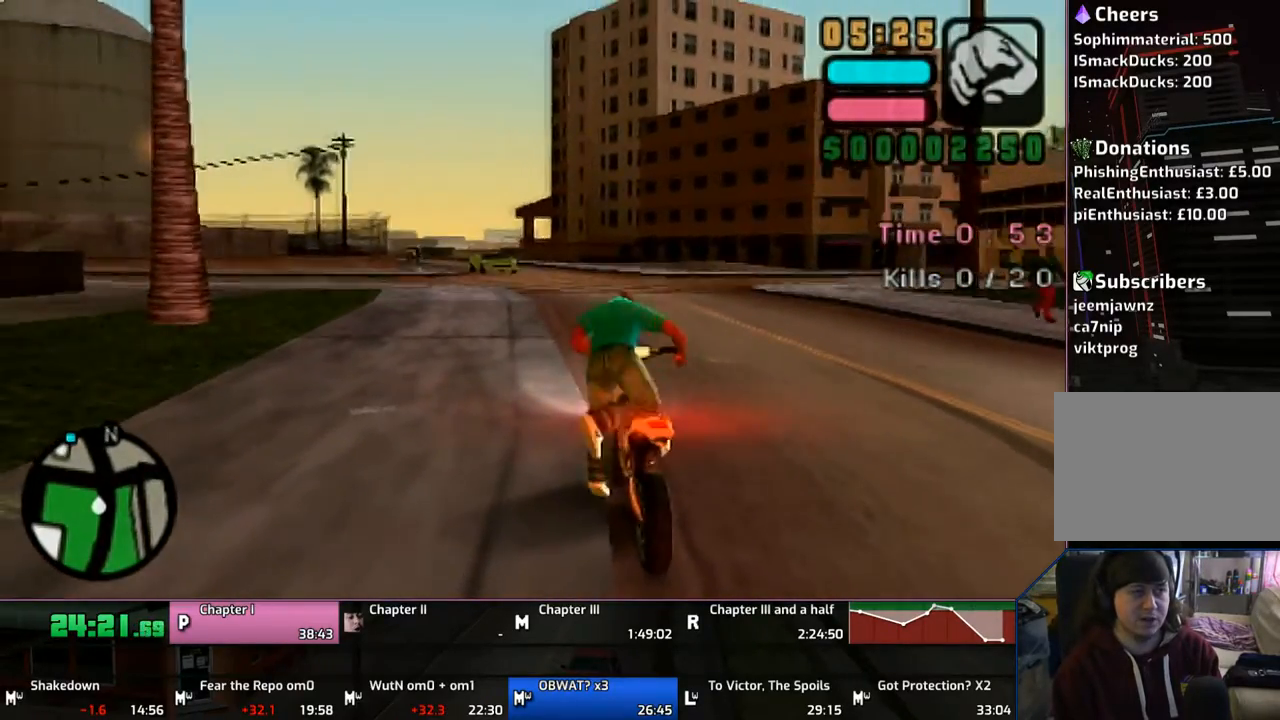
{"buttons": ["CROSS"], "left_stick": "up", "right_stick": "center", "events": [[17, "CROSS", "down"], [233, "left_stick", "up"]]}
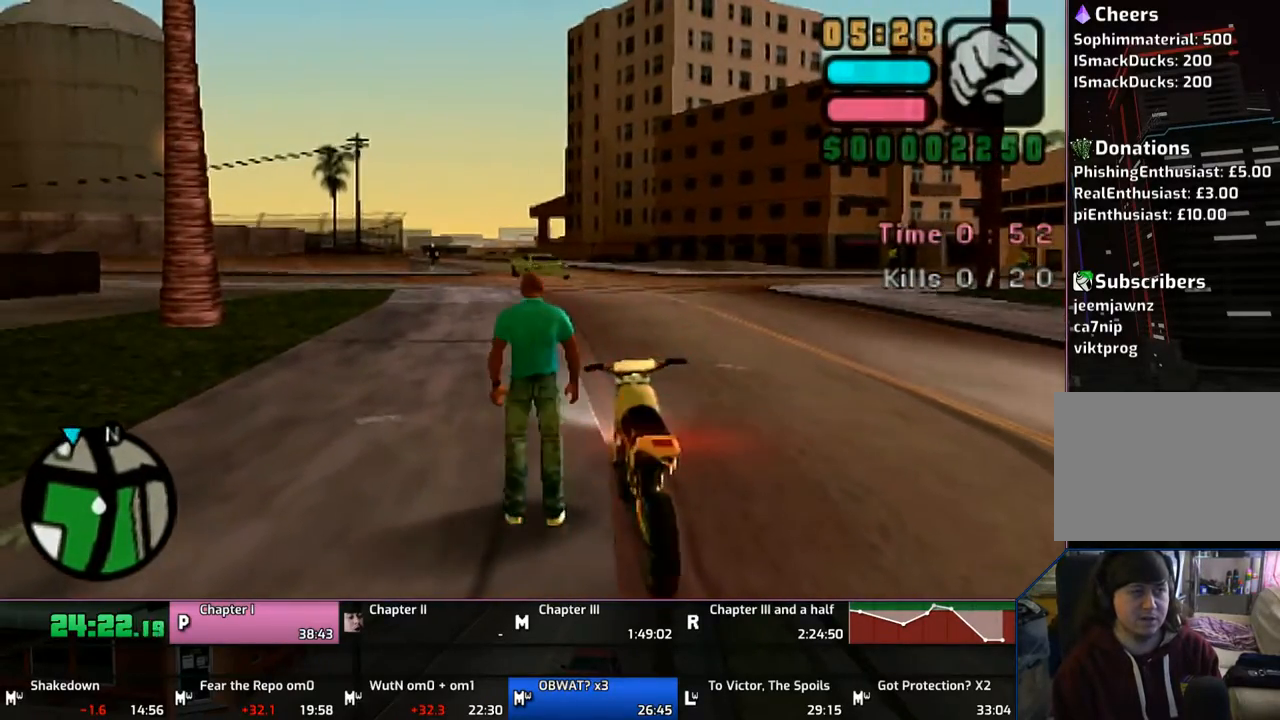
{"buttons": ["CROSS"], "left_stick": "up", "right_stick": "center", "events": []}
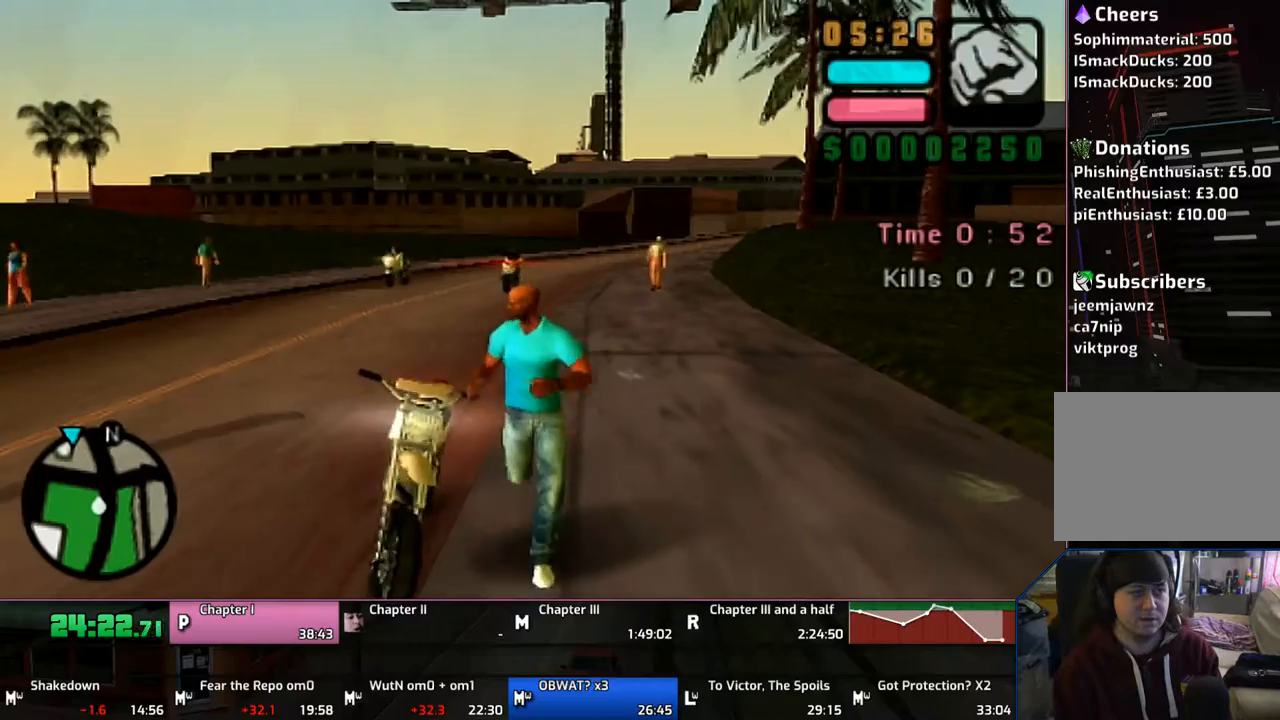
{"buttons": [], "left_stick": "up", "right_stick": "center", "events": [[450, "CROSS", "up"]]}
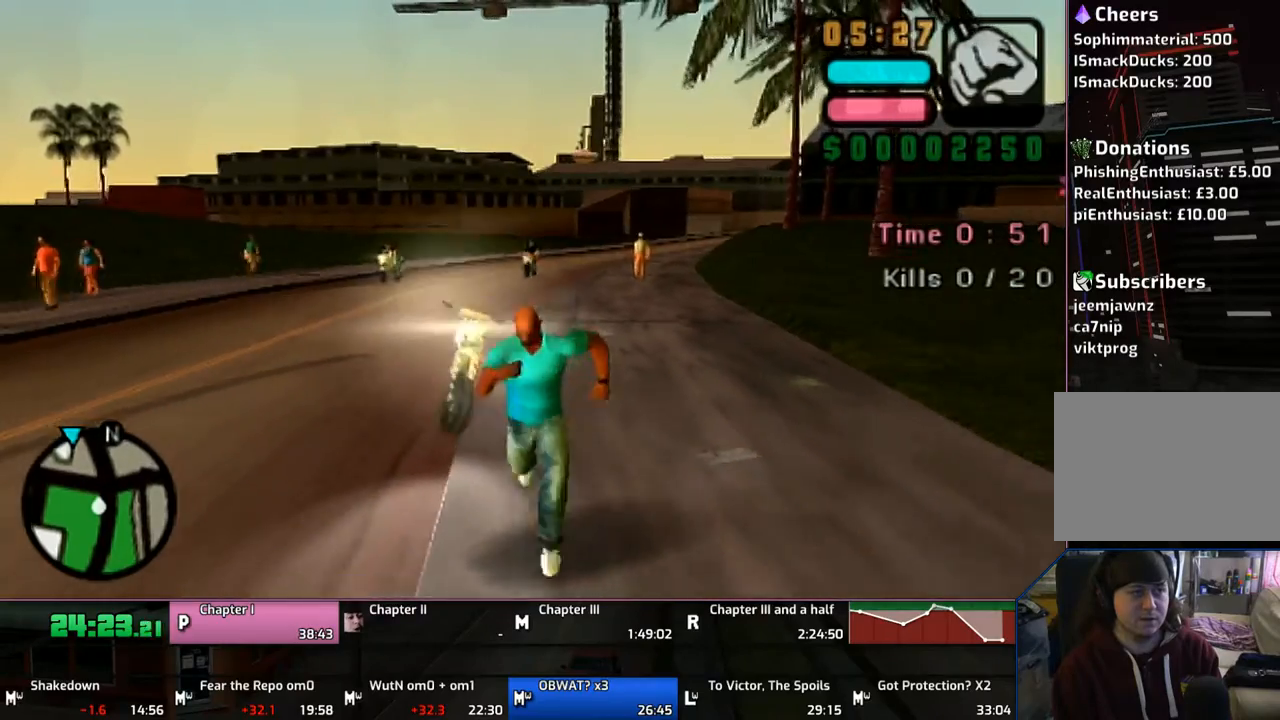
{"buttons": [], "left_stick": "up-right", "right_stick": "center", "events": [[50, "left_stick", "right"], [100, "CROSS", "down"], [250, "CROSS", "up"], [317, "CROSS", "down"], [417, "CROSS", "up"], [500, "left_stick", "up-right"]]}
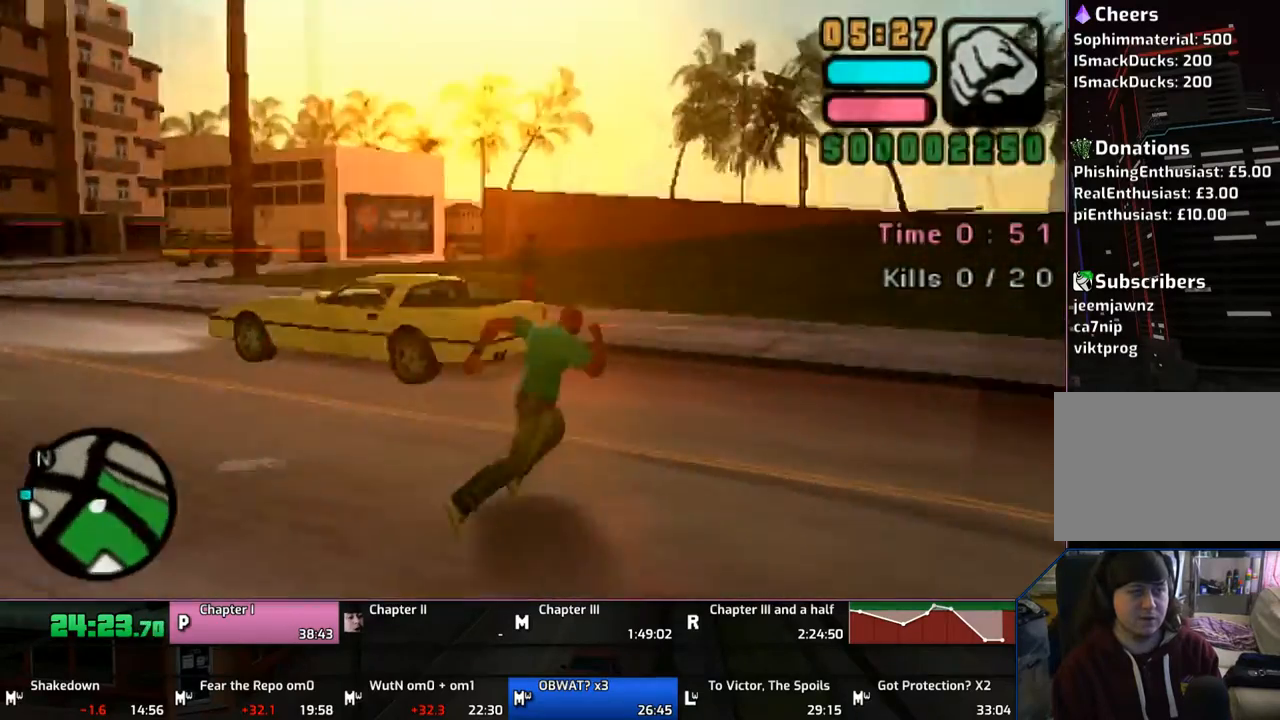
{"buttons": [], "left_stick": "up-right", "right_stick": "center", "events": [[17, "CROSS", "down"], [67, "CROSS", "up"], [150, "CROSS", "down"], [300, "CROSS", "up"], [350, "CROSS", "down"], [450, "CROSS", "up"]]}
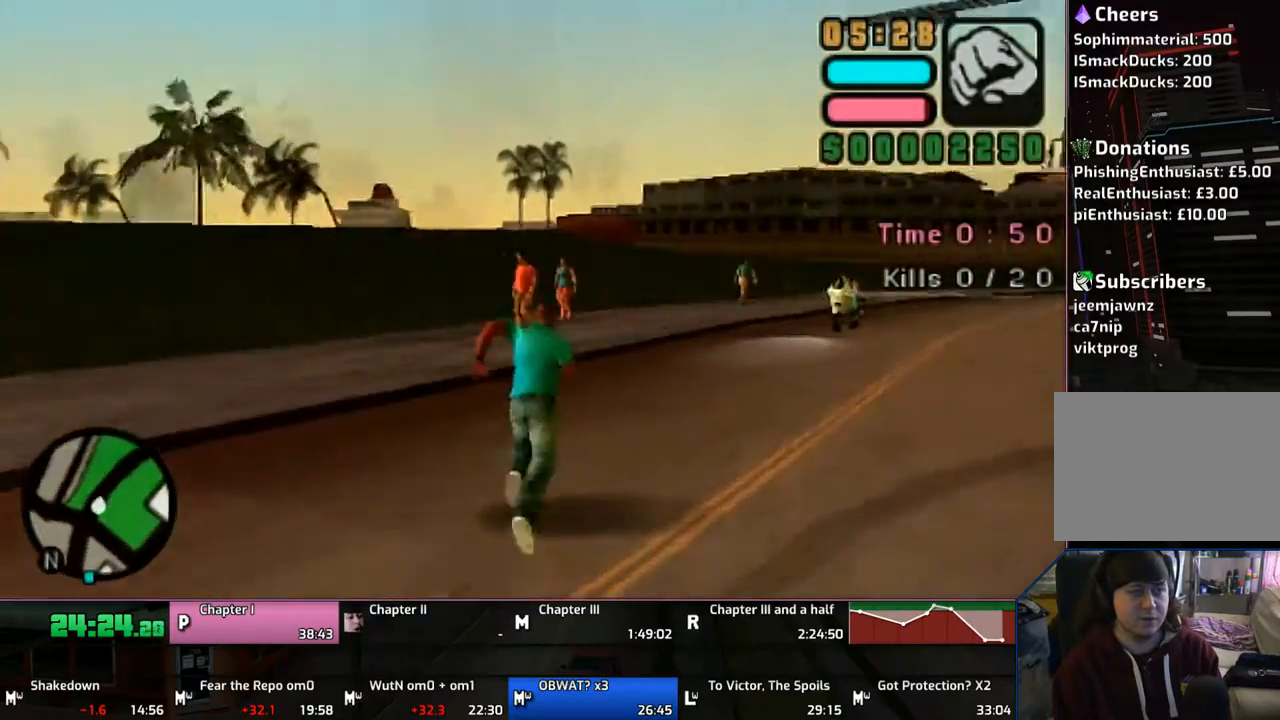
{"buttons": ["CROSS"], "left_stick": "up", "right_stick": "center", "events": [[17, "CROSS", "down"], [33, "left_stick", "up"], [100, "CROSS", "up"], [167, "CROSS", "down"], [317, "CROSS", "up"], [350, "CROSS", "down"], [450, "CROSS", "up"], [467, "CROSS", "down"]]}
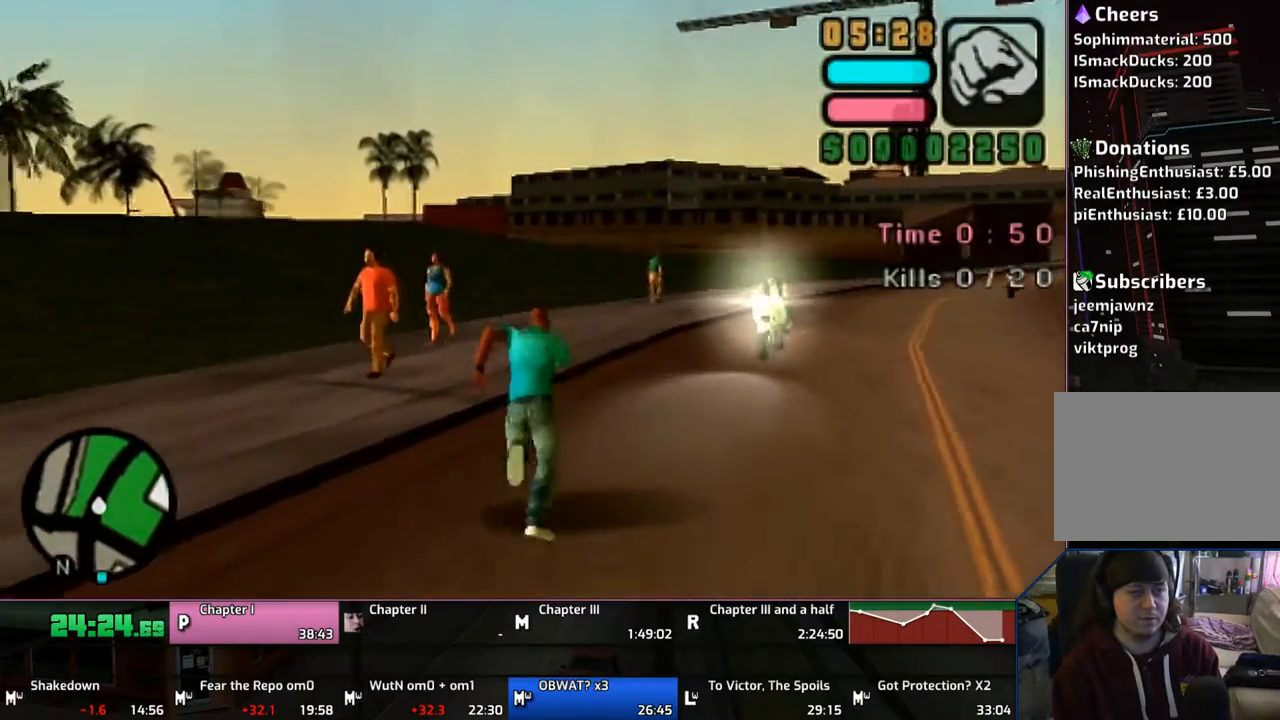
{"buttons": ["TRIANGLE"], "left_stick": "up", "right_stick": "center", "events": [[117, "left_stick", "up-right"], [150, "CROSS", "up"], [350, "left_stick", "up"], [467, "TRIANGLE", "down"]]}
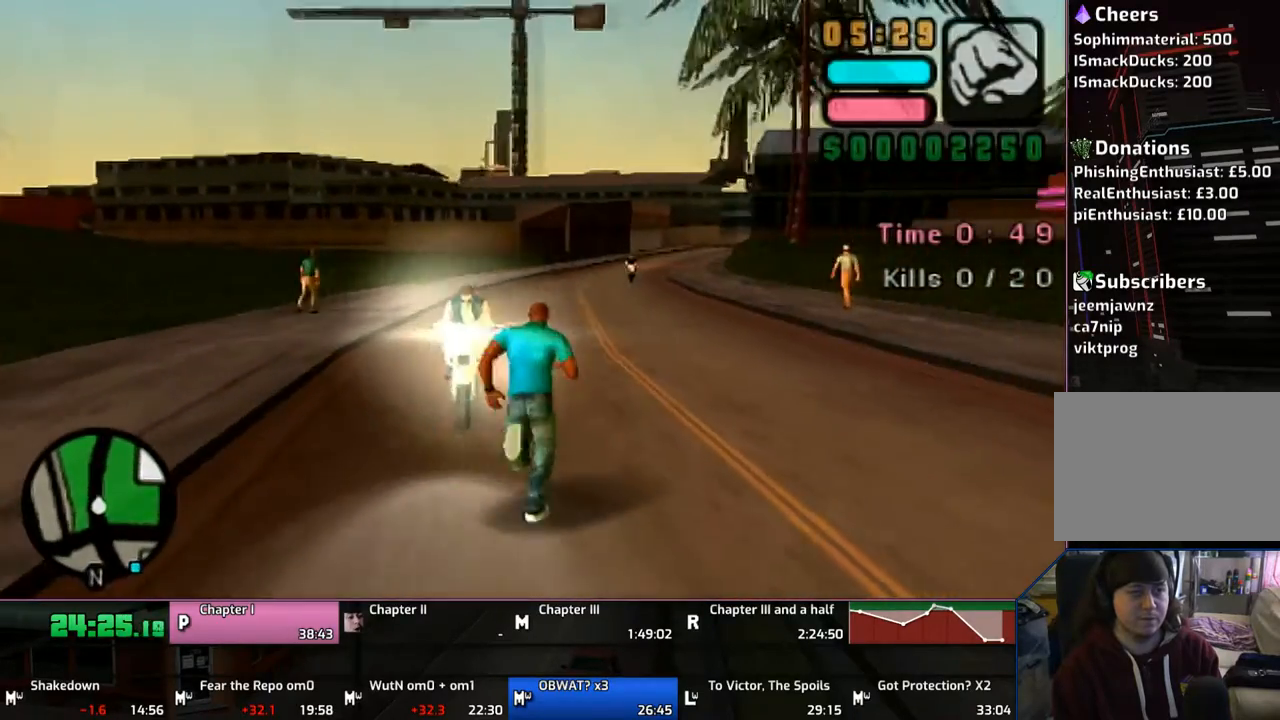
{"buttons": [], "left_stick": "center", "right_stick": "center", "events": [[50, "TRIANGLE", "up"], [150, "TRIANGLE", "down"], [150, "left_stick", "center"], [217, "TRIANGLE", "up"], [250, "TRIANGLE", "down"], [350, "TRIANGLE", "up"]]}
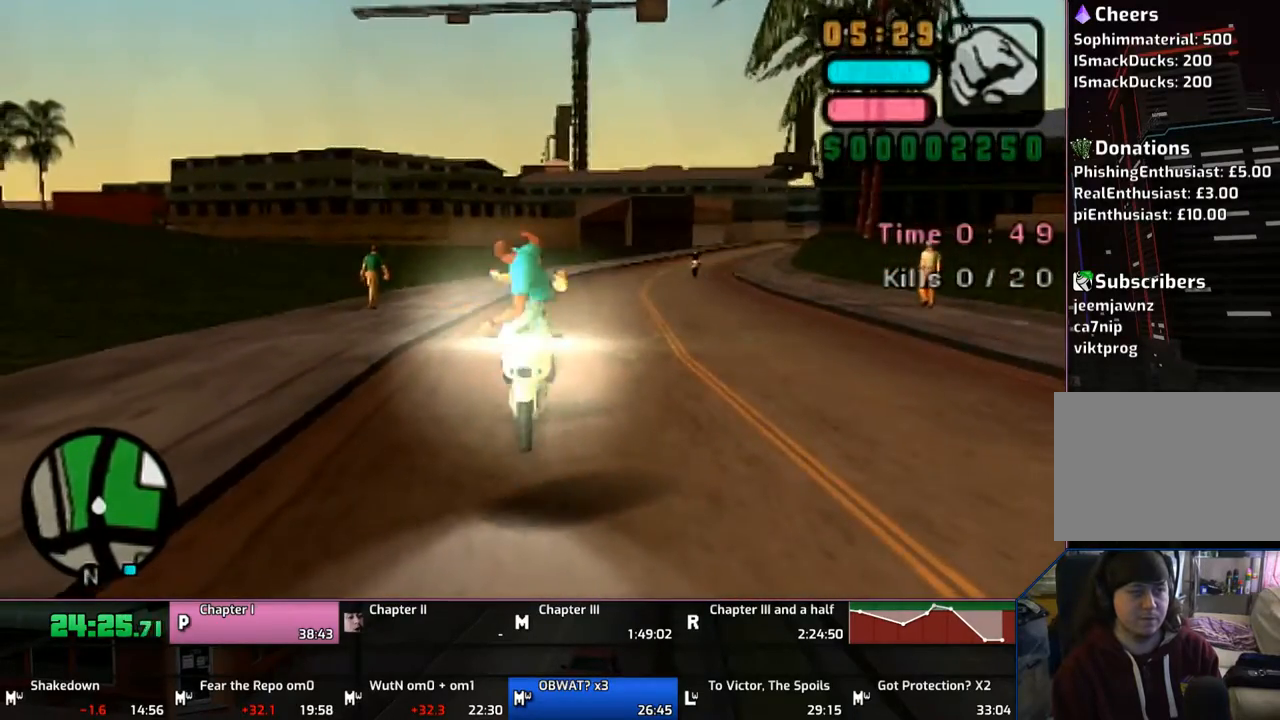
{"buttons": ["CROSS"], "left_stick": "center", "right_stick": "center", "events": [[150, "CROSS", "down"]]}
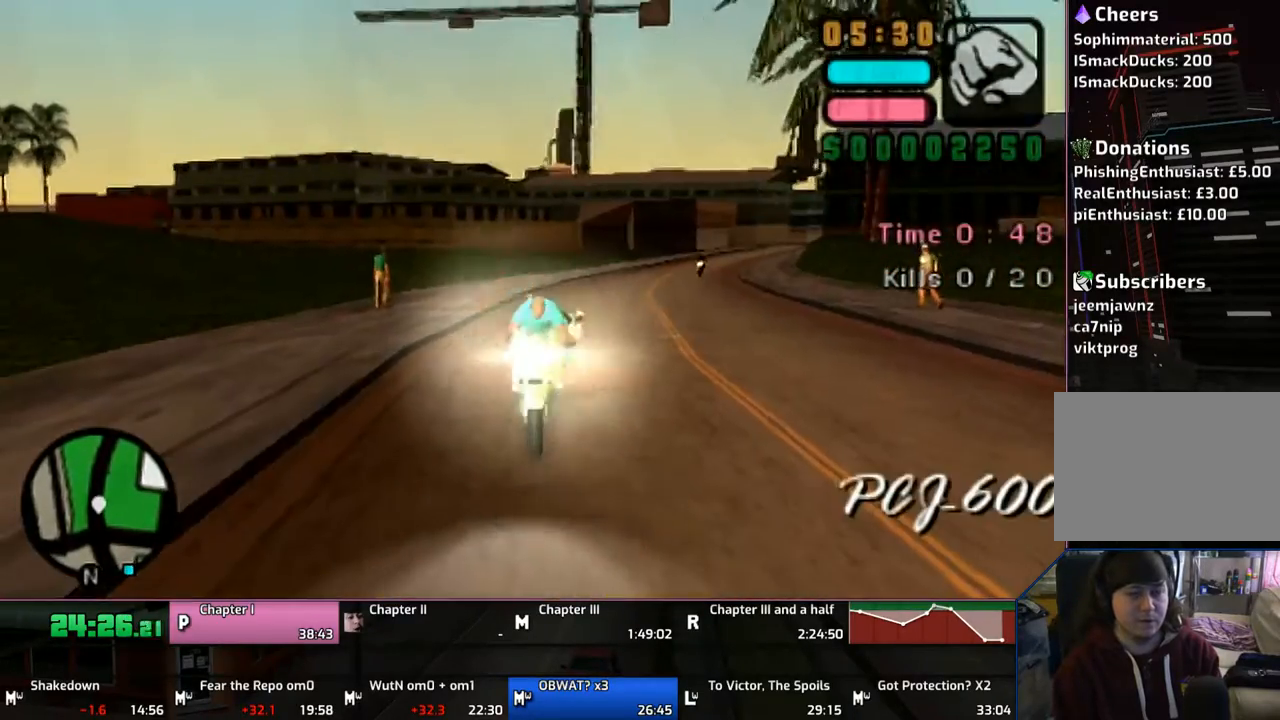
{"buttons": ["CROSS"], "left_stick": "up", "right_stick": "center", "events": [[50, "left_stick", "up"], [150, "left_stick", "center"], [250, "left_stick", "up"], [317, "left_stick", "center"], [450, "left_stick", "up"]]}
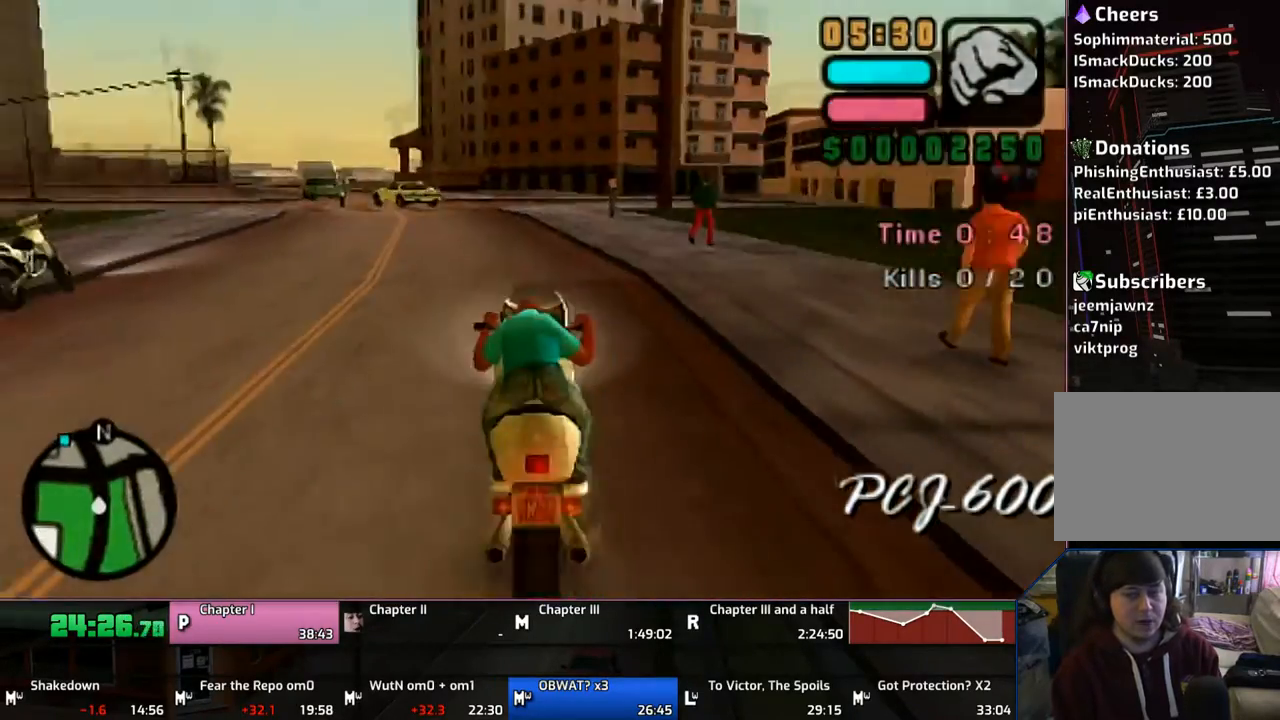
{"buttons": ["CROSS"], "left_stick": "up-left", "right_stick": "center", "events": [[217, "left_stick", "up-left"]]}
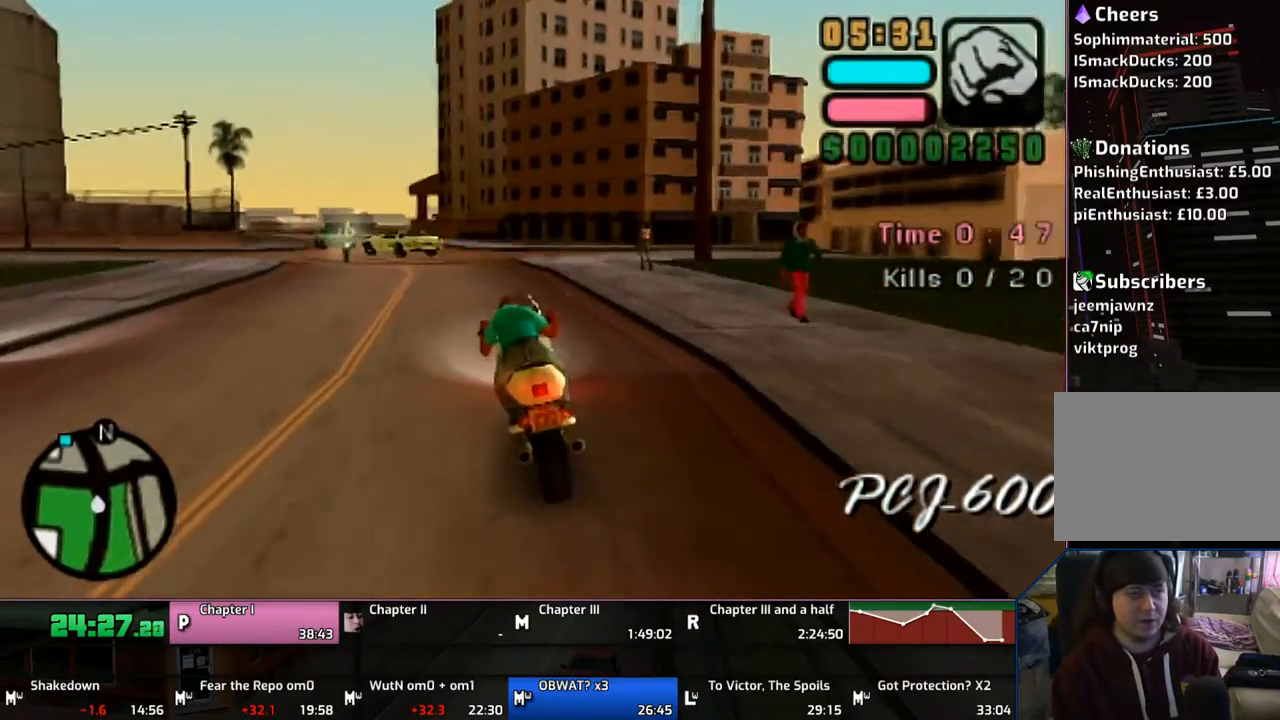
{"buttons": ["CROSS"], "left_stick": "up", "right_stick": "center", "events": [[250, "left_stick", "up-right"], [500, "left_stick", "up"]]}
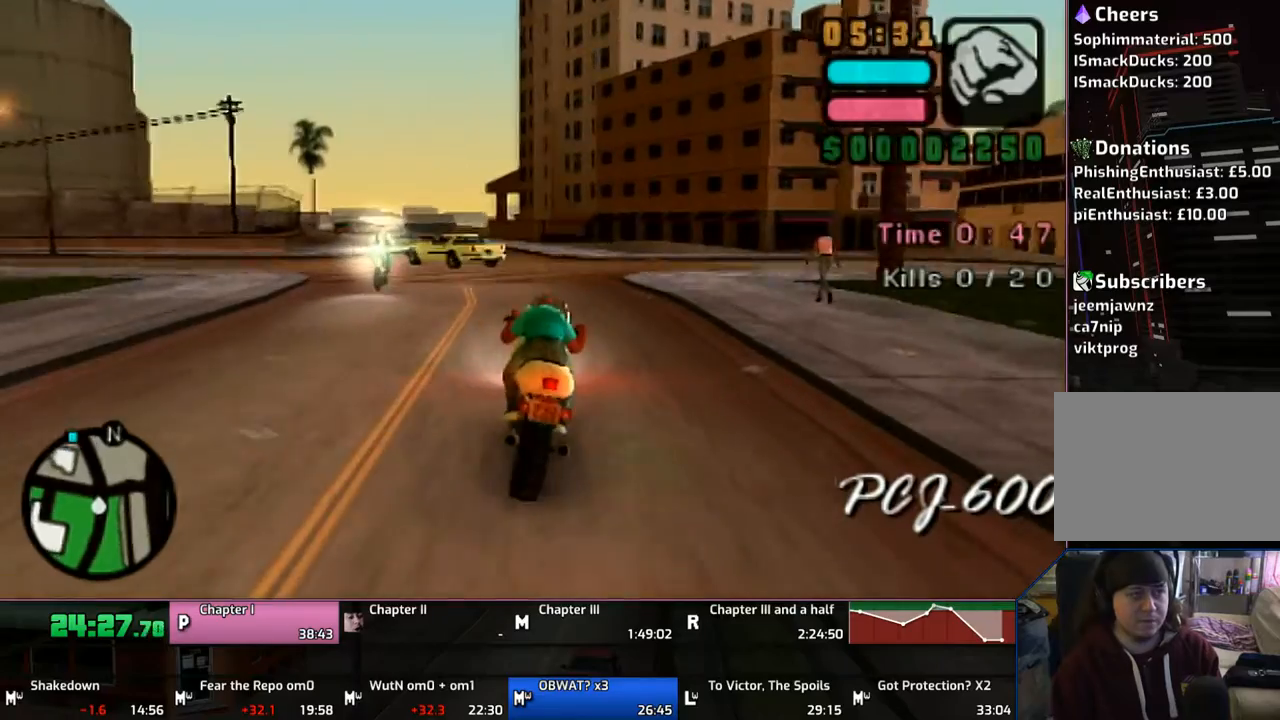
{"buttons": ["CROSS"], "left_stick": "up-left", "right_stick": "center", "events": [[400, "left_stick", "up-left"]]}
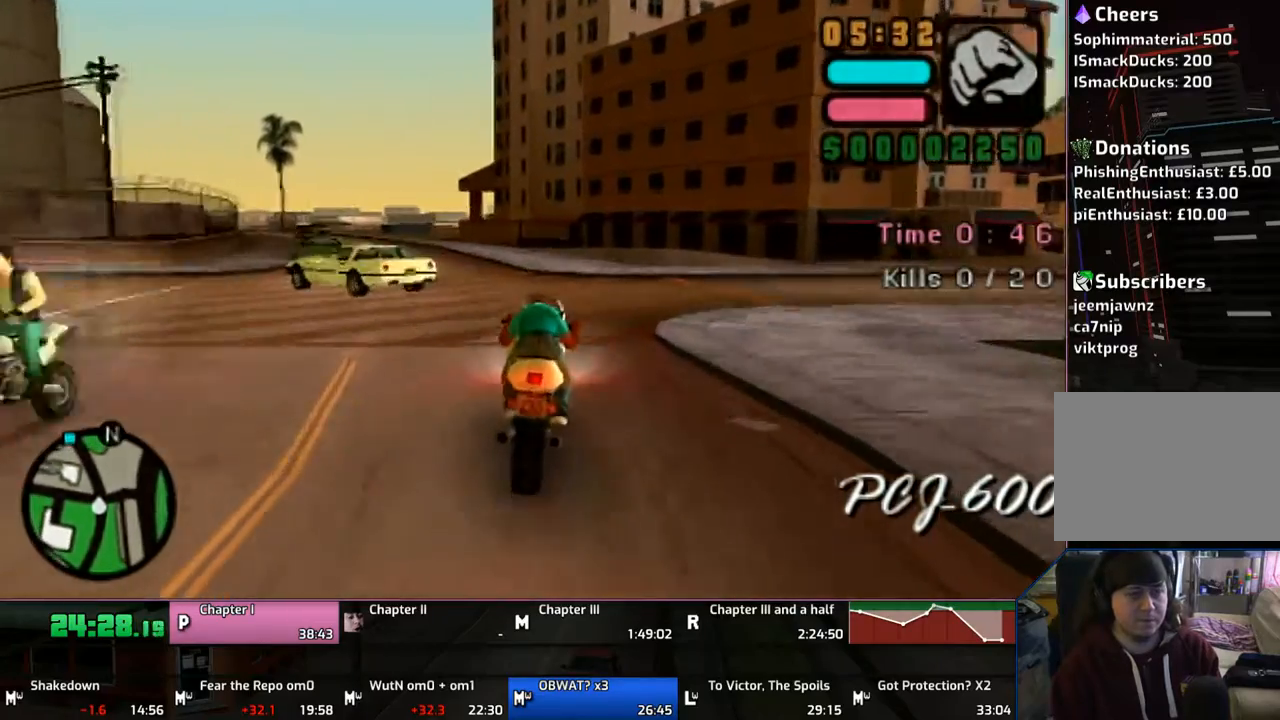
{"buttons": ["CROSS"], "left_stick": "up-left", "right_stick": "center", "events": []}
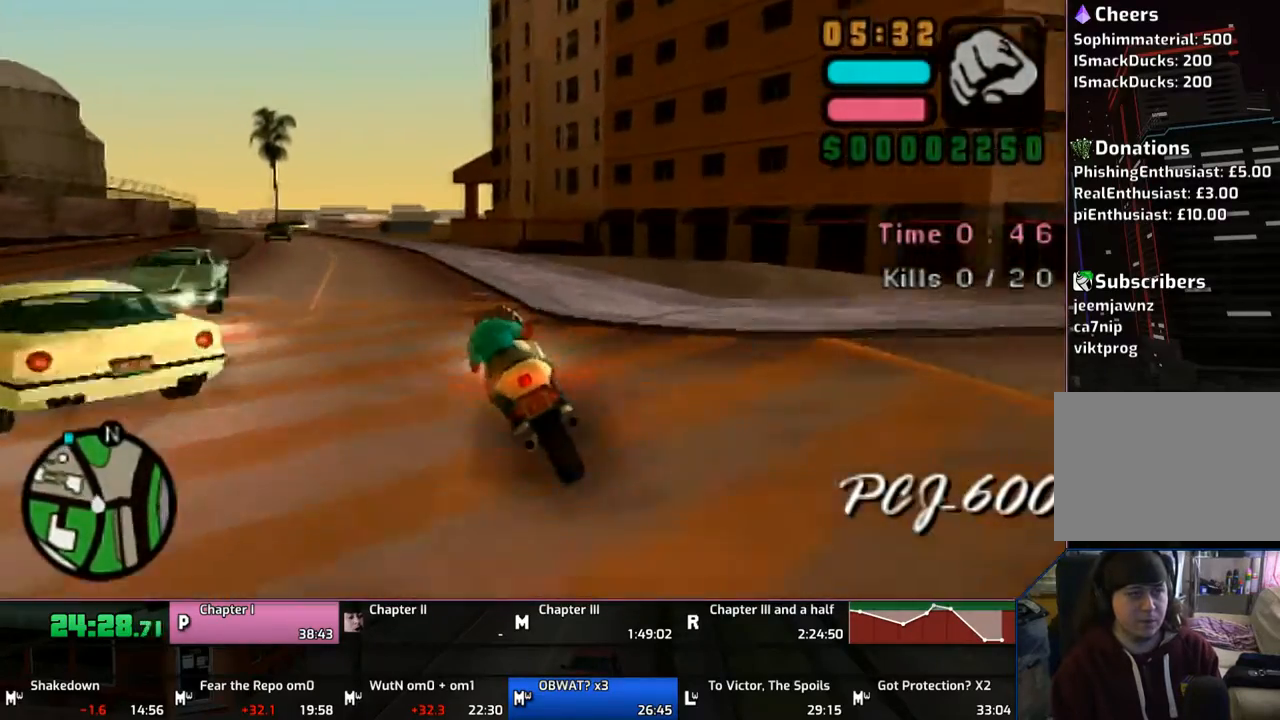
{"buttons": ["CROSS"], "left_stick": "up-left", "right_stick": "center", "events": []}
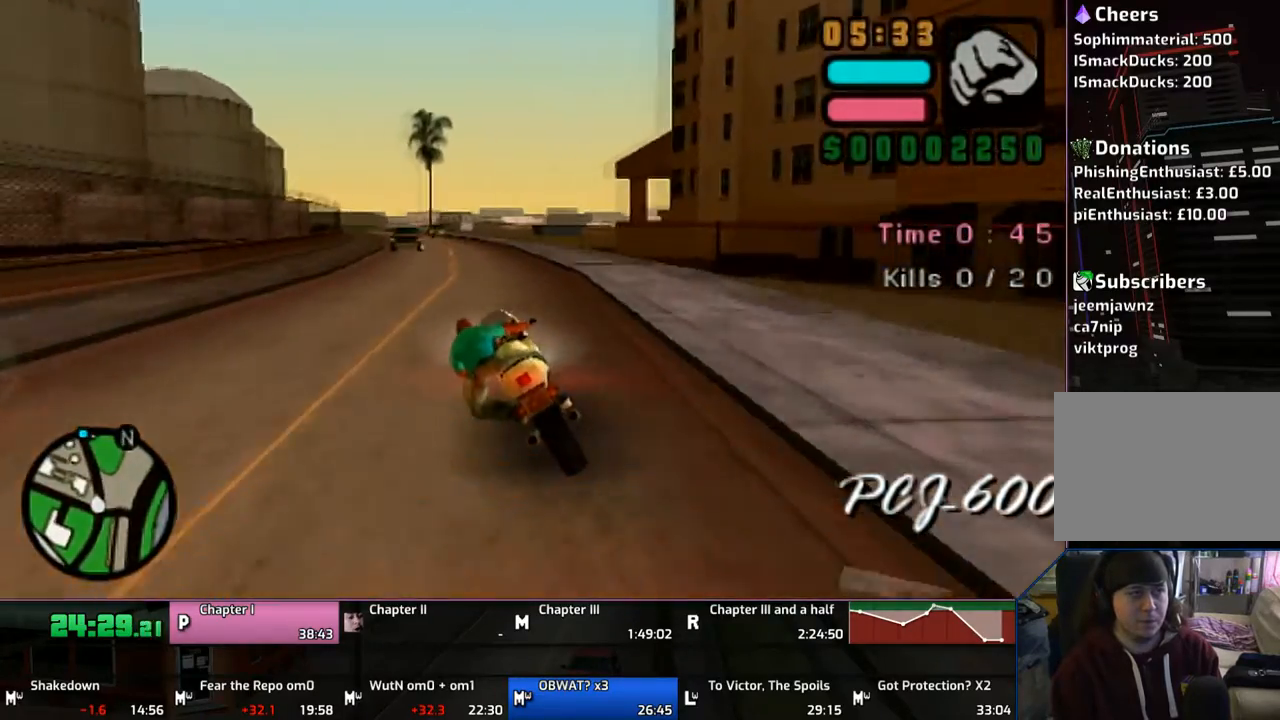
{"buttons": ["CROSS"], "left_stick": "up-left", "right_stick": "center", "events": [[17, "left_stick", "left"], [350, "left_stick", "up-left"]]}
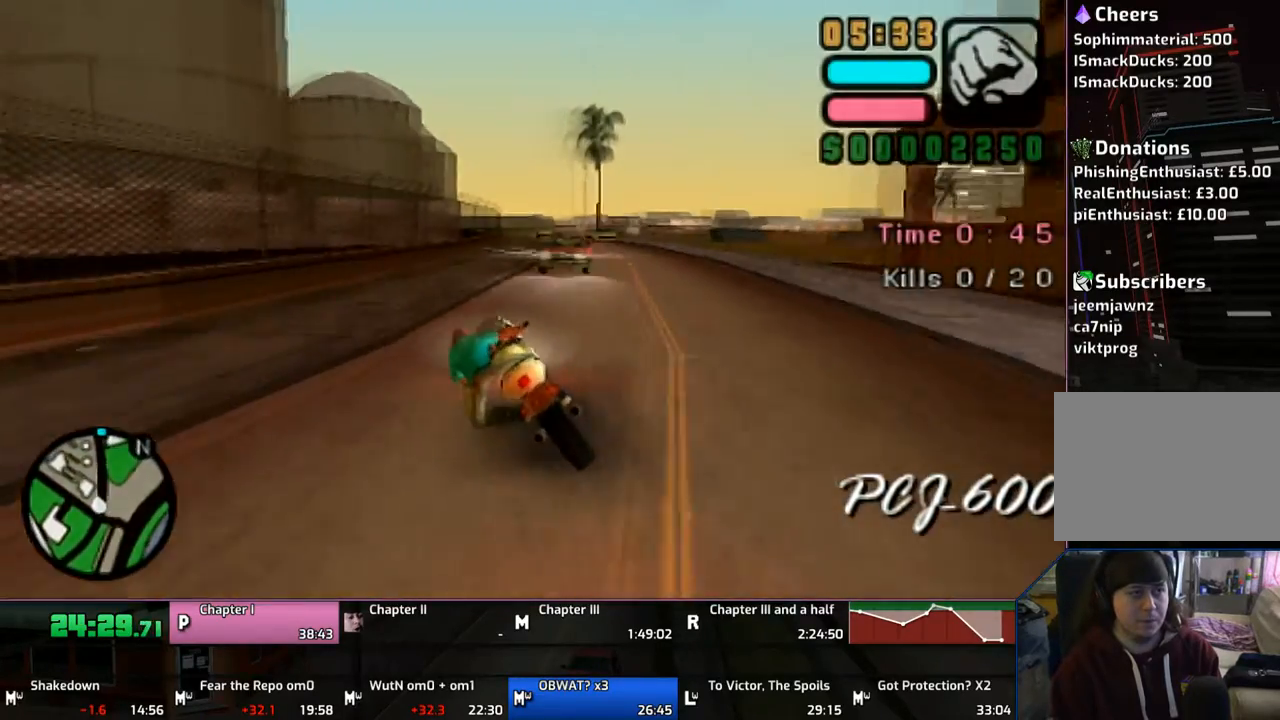
{"buttons": ["CROSS"], "left_stick": "up-right", "right_stick": "center", "events": [[17, "left_stick", "up"], [350, "left_stick", "right"], [417, "left_stick", "up-right"]]}